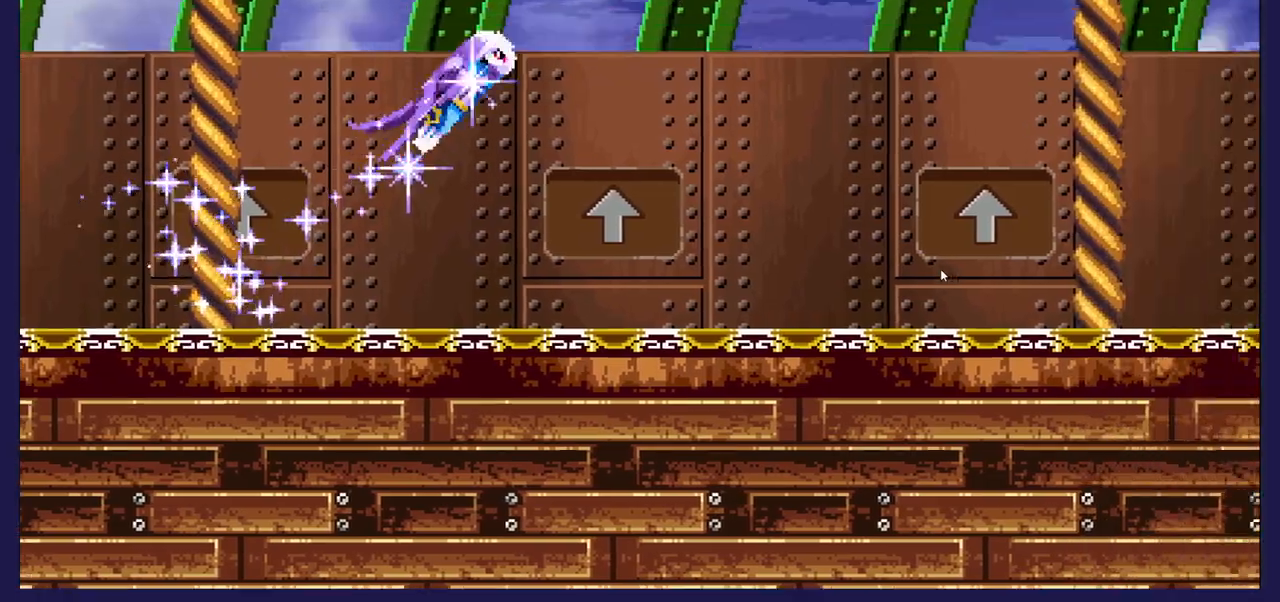
Gameplay with a controller (Xbox layout); each line is a JSON object with the inputs held at the frame after it. "events" lists button and stick changes between this image and that frame as [ms after this image, input, new state], when the widget could be followed in between.
{"buttons": ["A", "DPAD_UP", "DPAD_RIGHT"], "left_stick": "center", "right_stick": "center", "events": [[283, "DPAD_LEFT", "up"], [283, "DPAD_UP", "down"], [333, "DPAD_RIGHT", "down"], [417, "A", "down"]]}
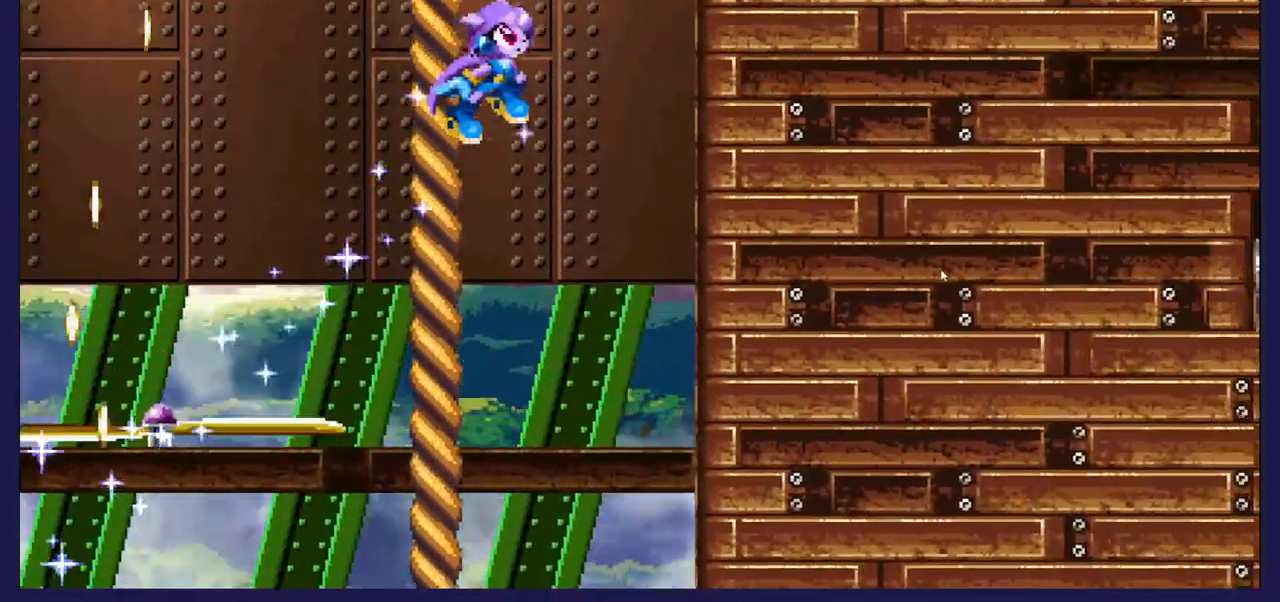
{"buttons": ["A", "DPAD_UP"], "left_stick": "center", "right_stick": "center", "events": [[467, "DPAD_RIGHT", "up"]]}
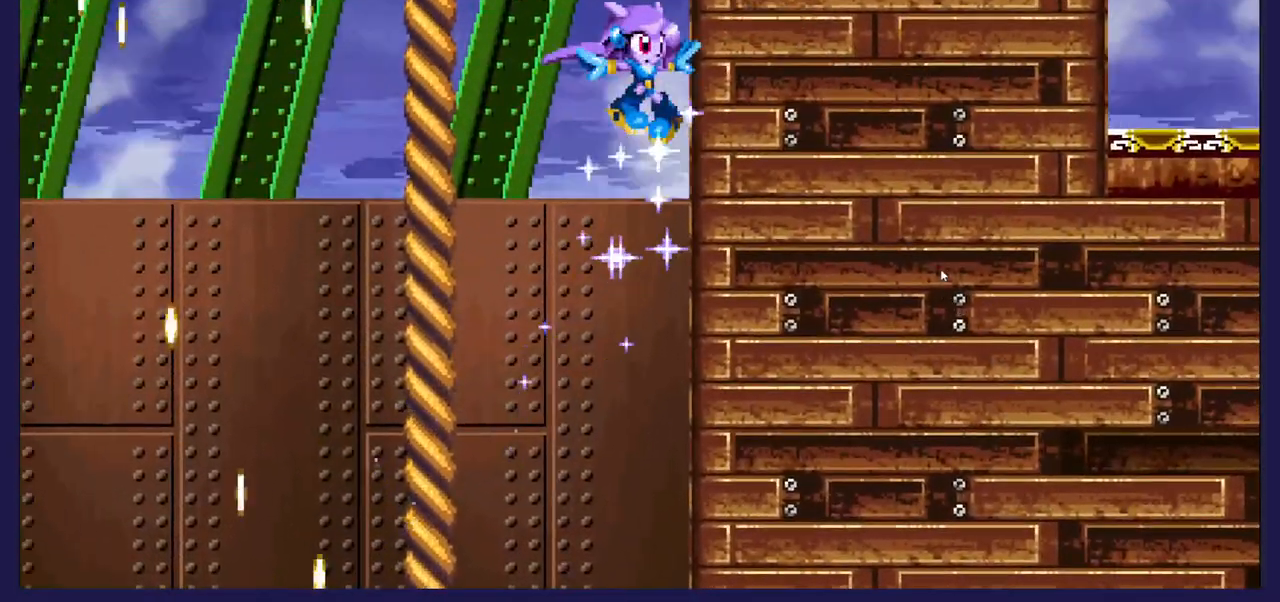
{"buttons": ["DPAD_LEFT"], "left_stick": "center", "right_stick": "center", "events": [[83, "DPAD_LEFT", "down"], [150, "A", "up"], [183, "DPAD_UP", "up"]]}
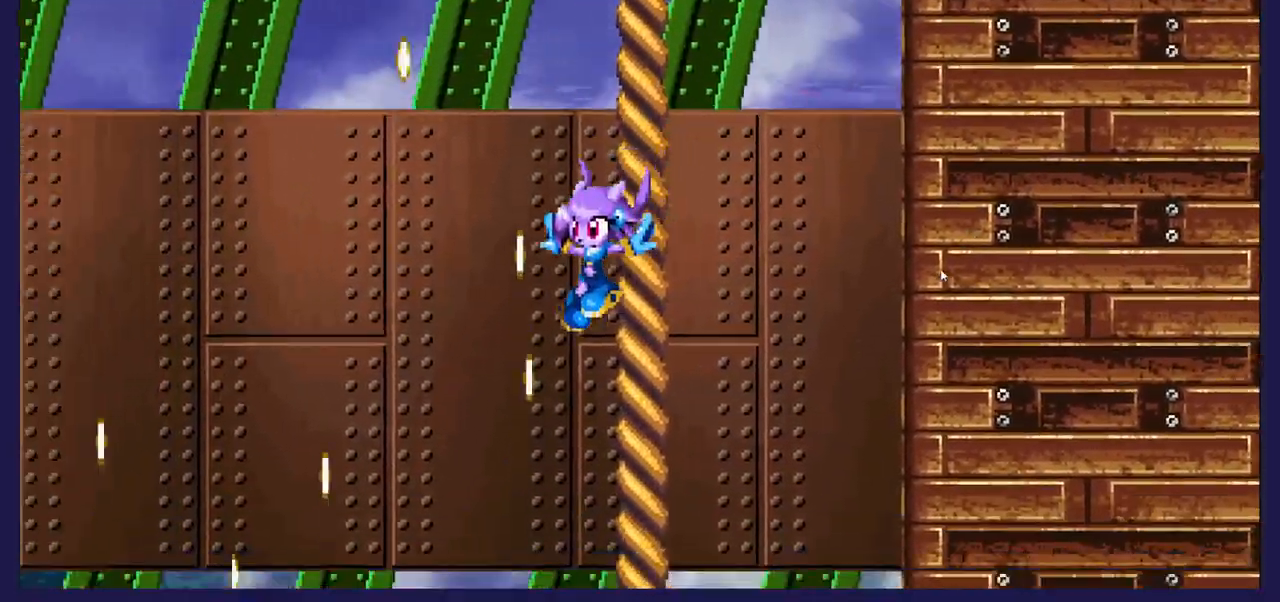
{"buttons": ["DPAD_LEFT"], "left_stick": "center", "right_stick": "center", "events": []}
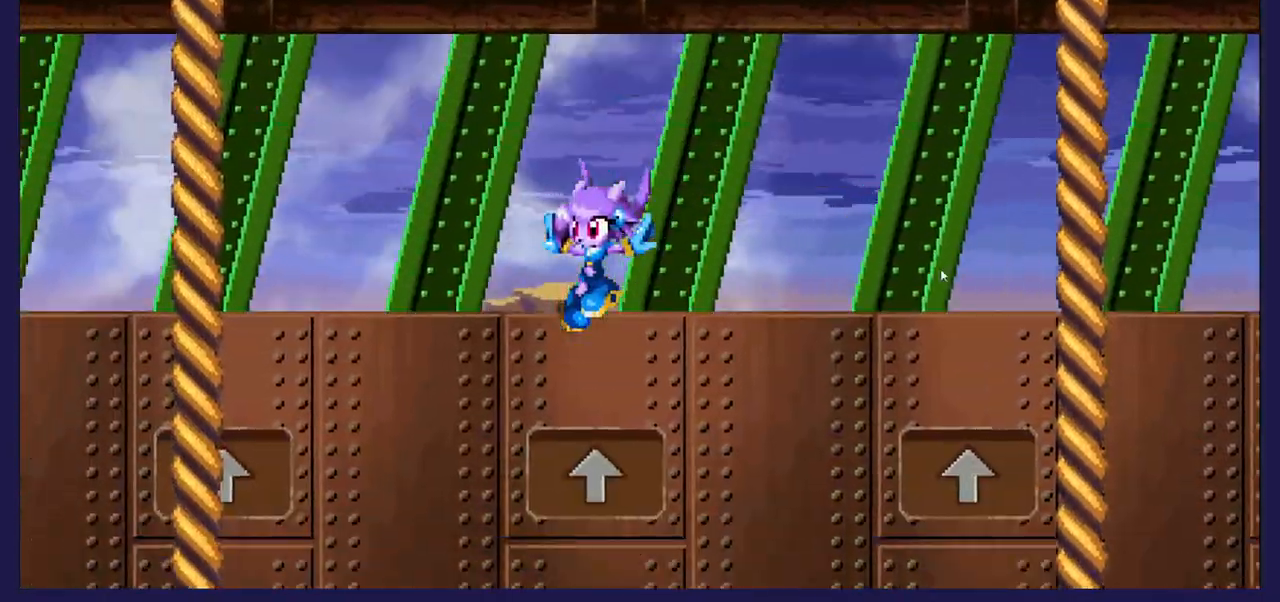
{"buttons": ["DPAD_LEFT"], "left_stick": "center", "right_stick": "center", "events": []}
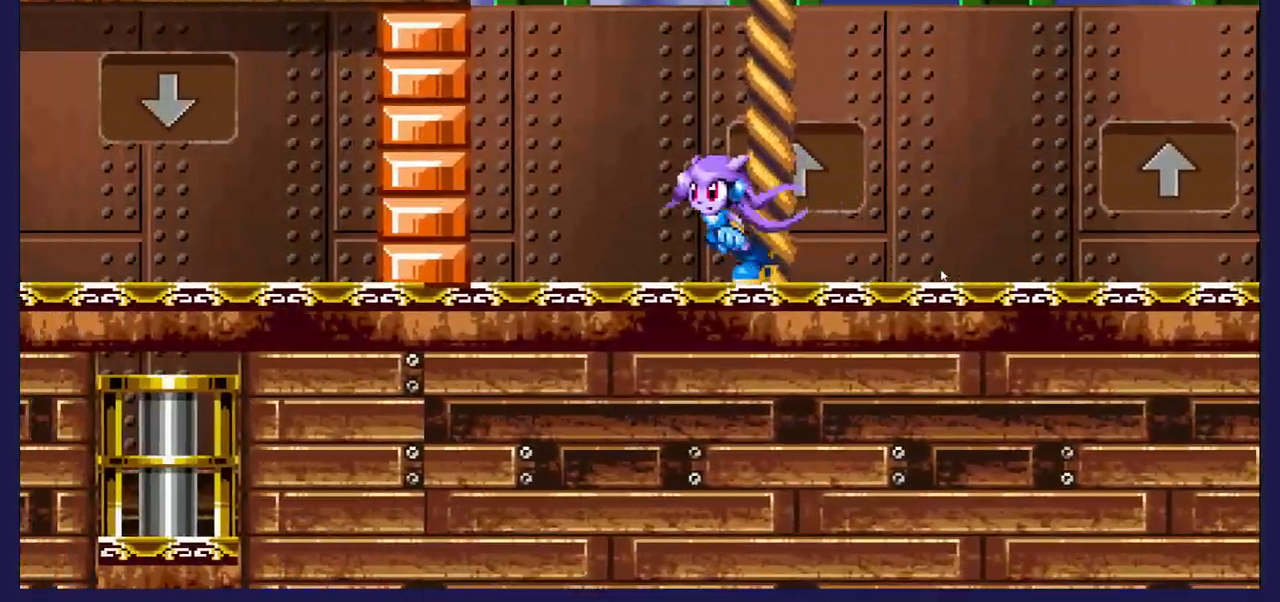
{"buttons": [], "left_stick": "center", "right_stick": "center", "events": [[467, "DPAD_LEFT", "up"]]}
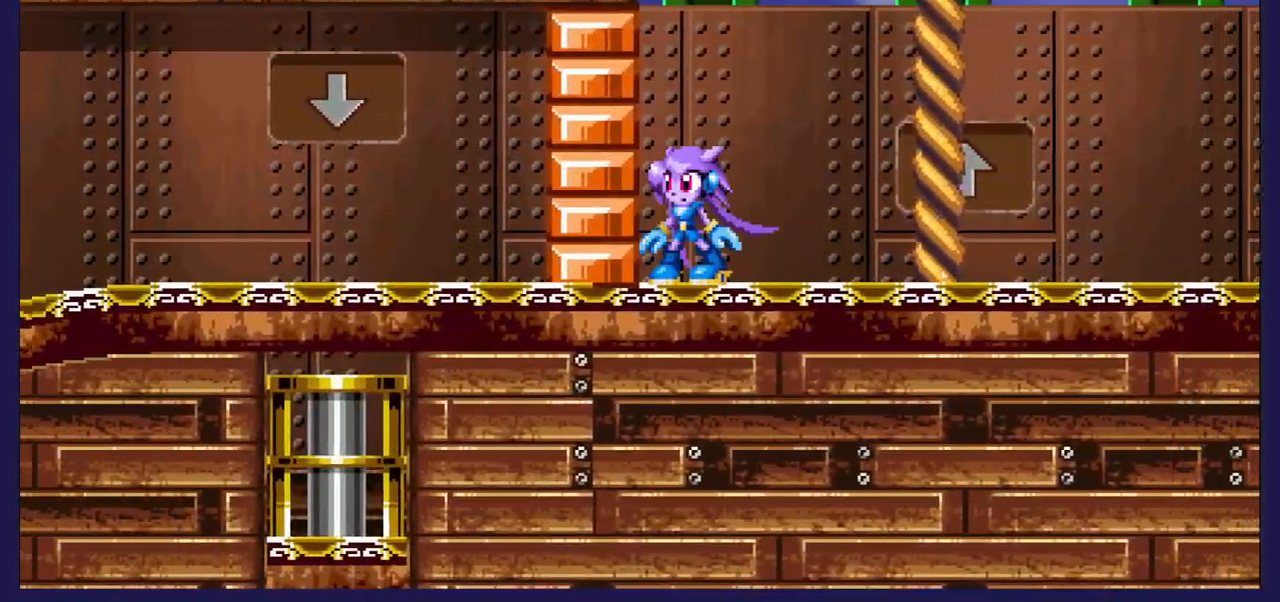
{"buttons": [], "left_stick": "center", "right_stick": "center", "events": [[100, "DPAD_RIGHT", "down"], [217, "DPAD_RIGHT", "up"]]}
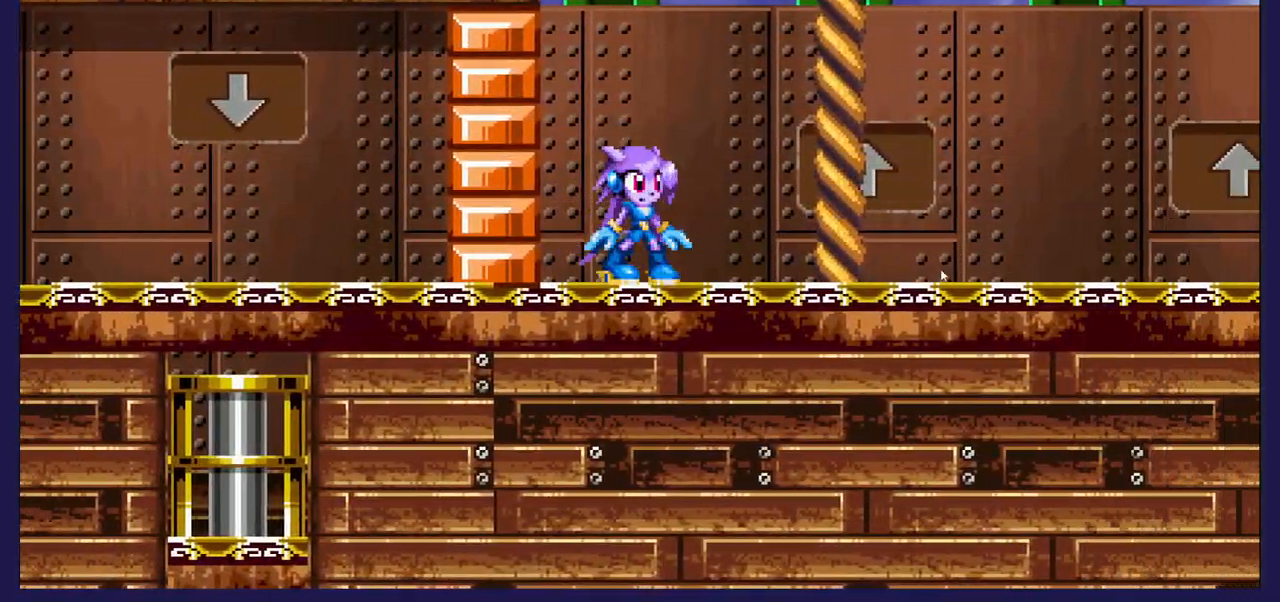
{"buttons": [], "left_stick": "center", "right_stick": "center", "events": [[100, "DPAD_RIGHT", "down"], [250, "DPAD_RIGHT", "up"]]}
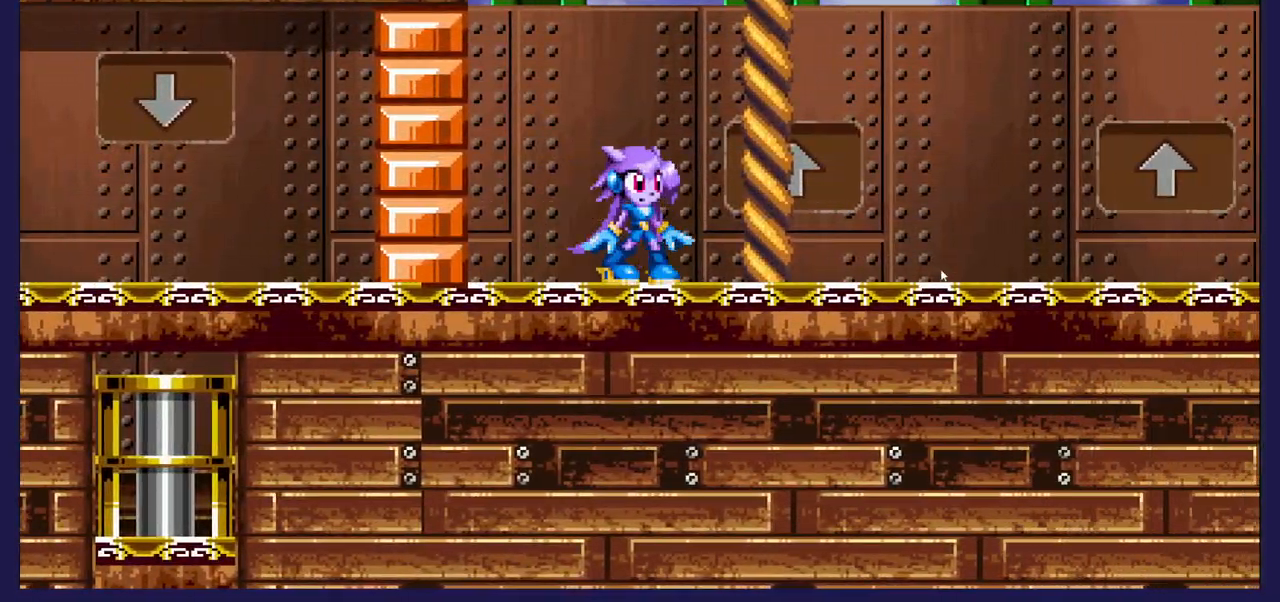
{"buttons": [], "left_stick": "center", "right_stick": "center", "events": []}
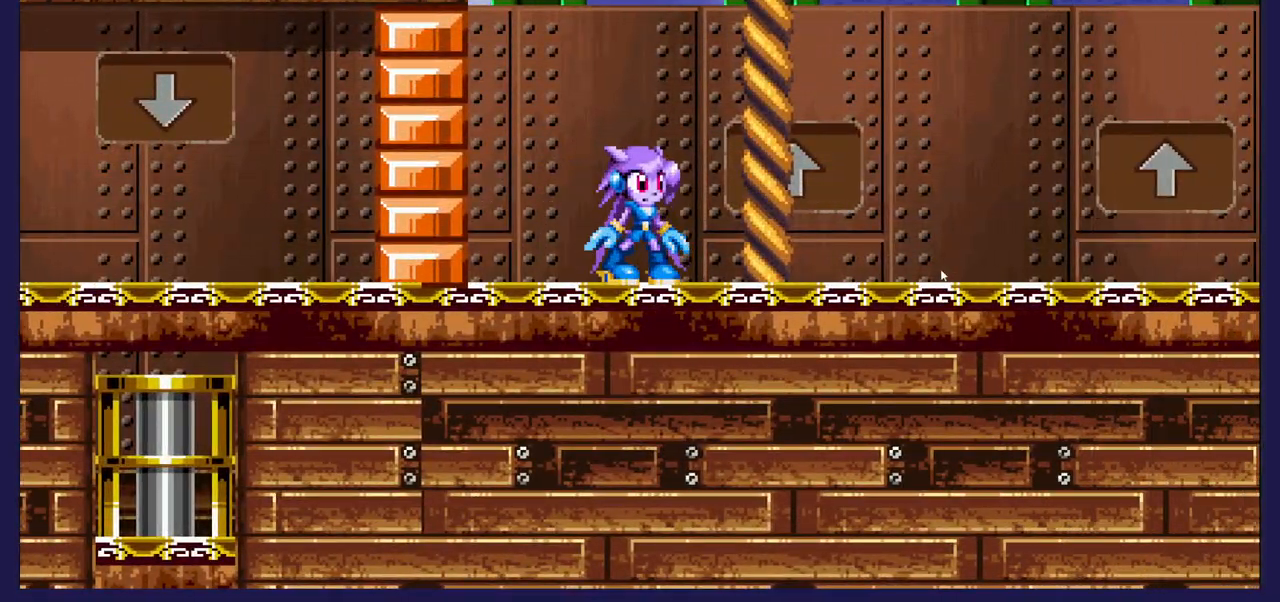
{"buttons": [], "left_stick": "center", "right_stick": "center", "events": []}
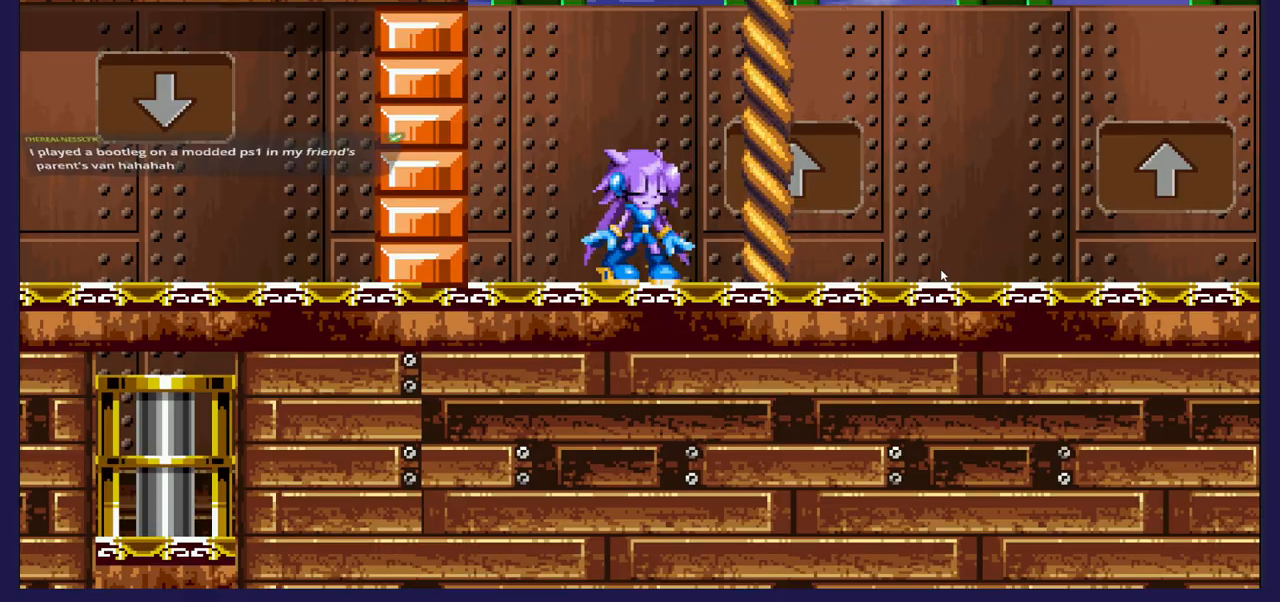
{"buttons": ["DPAD_UP"], "left_stick": "center", "right_stick": "center", "events": [[117, "DPAD_RIGHT", "down"], [133, "A", "down"], [150, "DPAD_UP", "down"], [217, "DPAD_RIGHT", "up"], [283, "A", "up"], [350, "B", "down"], [500, "B", "up"]]}
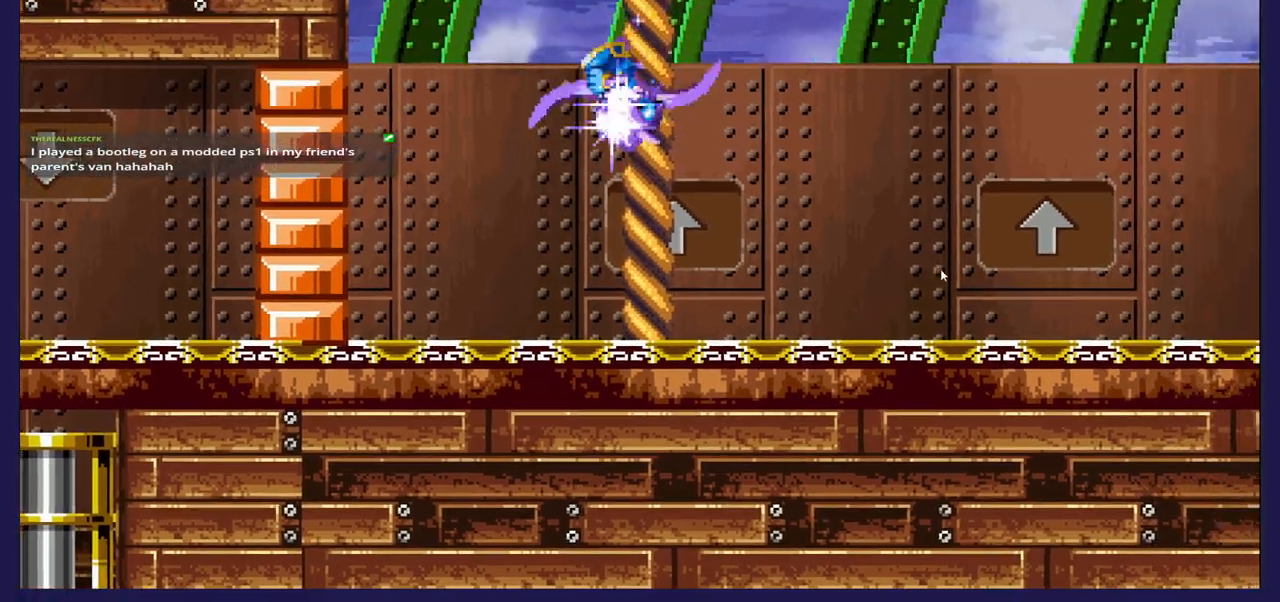
{"buttons": ["A", "DPAD_UP"], "left_stick": "center", "right_stick": "center", "events": [[350, "A", "down"]]}
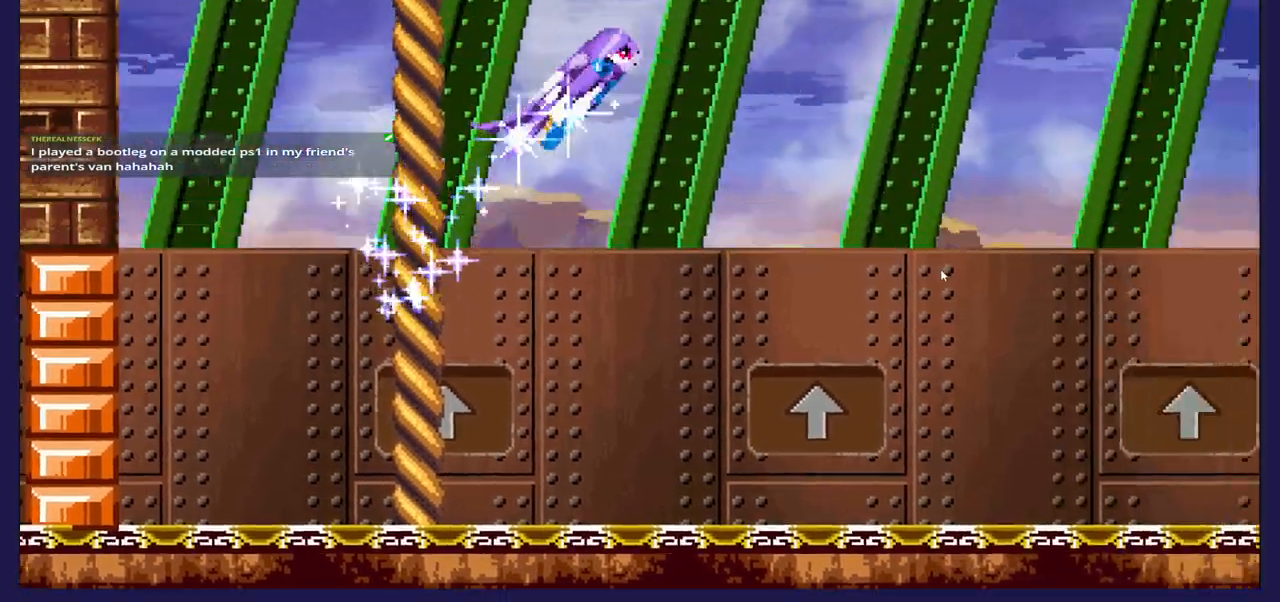
{"buttons": ["A", "DPAD_UP"], "left_stick": "center", "right_stick": "center", "events": []}
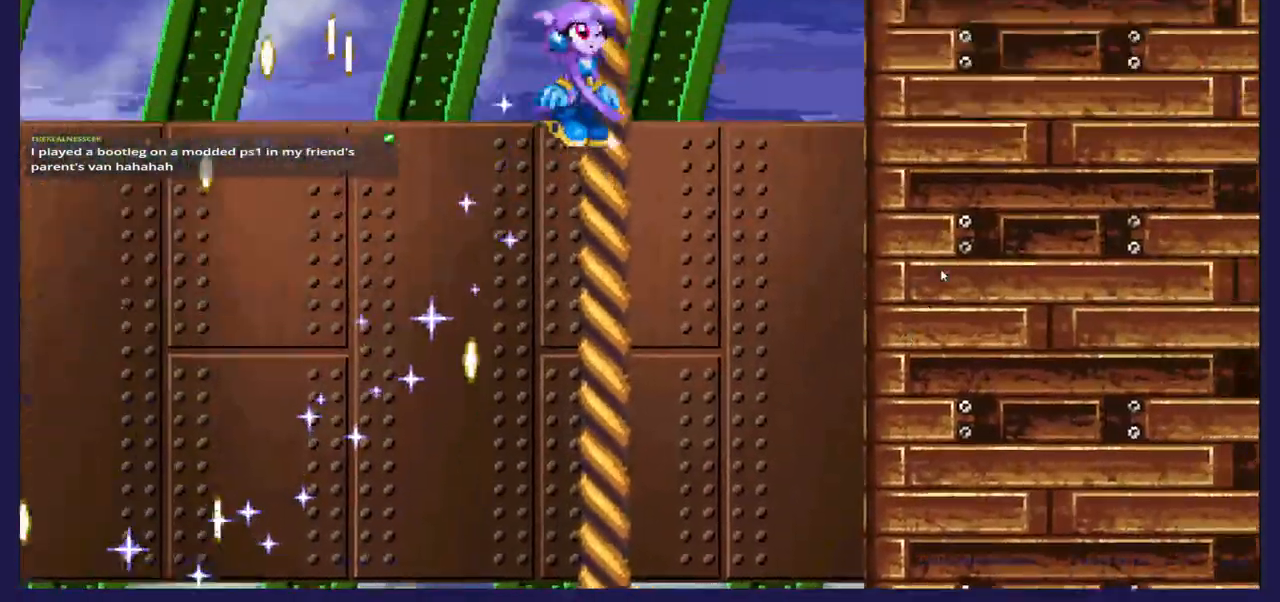
{"buttons": ["A", "DPAD_UP"], "left_stick": "center", "right_stick": "center", "events": []}
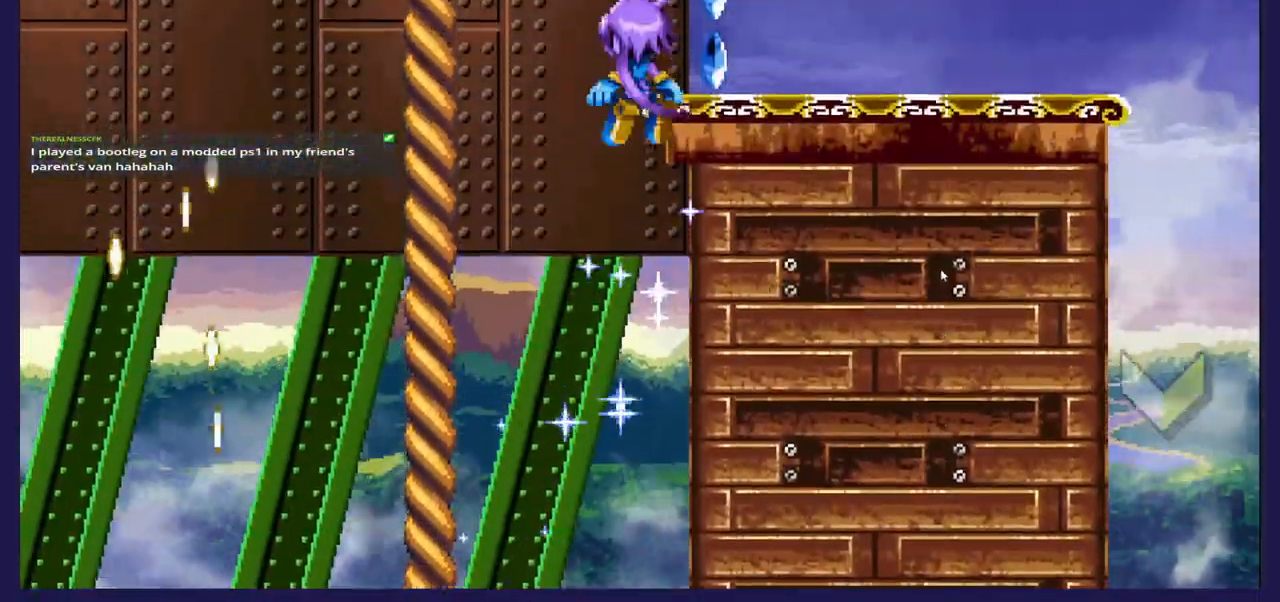
{"buttons": ["DPAD_LEFT"], "left_stick": "center", "right_stick": "center", "events": [[100, "DPAD_RIGHT", "down"], [150, "A", "up"], [383, "DPAD_UP", "up"], [417, "DPAD_RIGHT", "up"], [483, "DPAD_LEFT", "down"]]}
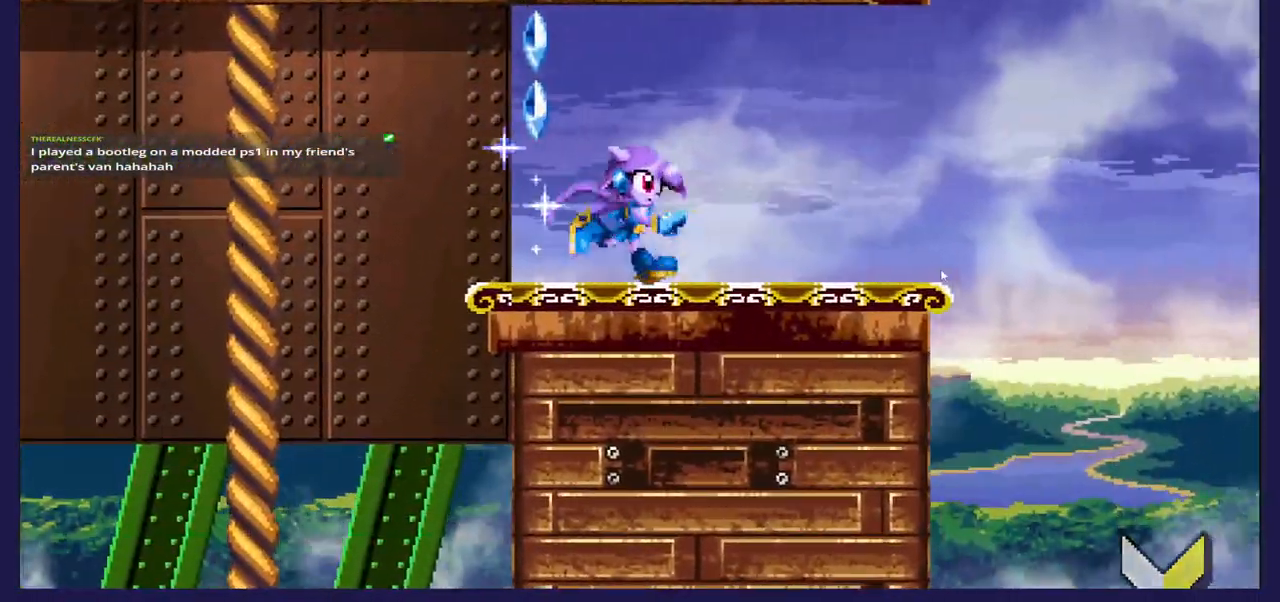
{"buttons": ["DPAD_RIGHT"], "left_stick": "center", "right_stick": "center", "events": [[267, "A", "down"], [317, "DPAD_LEFT", "up"], [350, "DPAD_RIGHT", "down"], [467, "A", "up"]]}
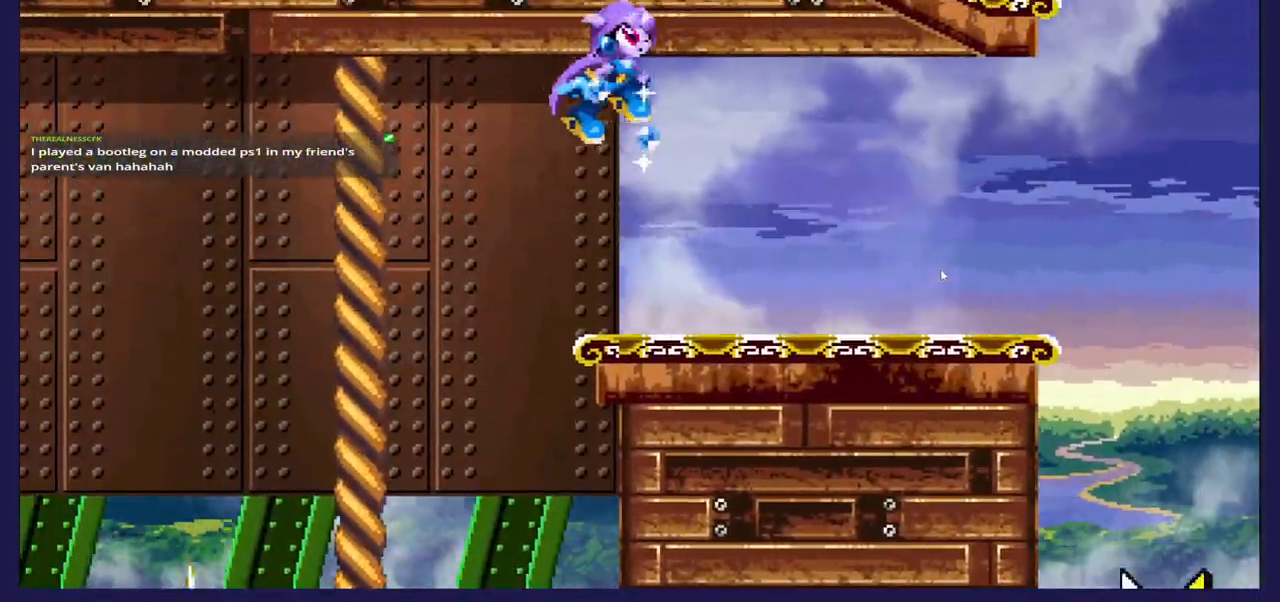
{"buttons": [], "left_stick": "center", "right_stick": "center", "events": [[67, "DPAD_RIGHT", "up"]]}
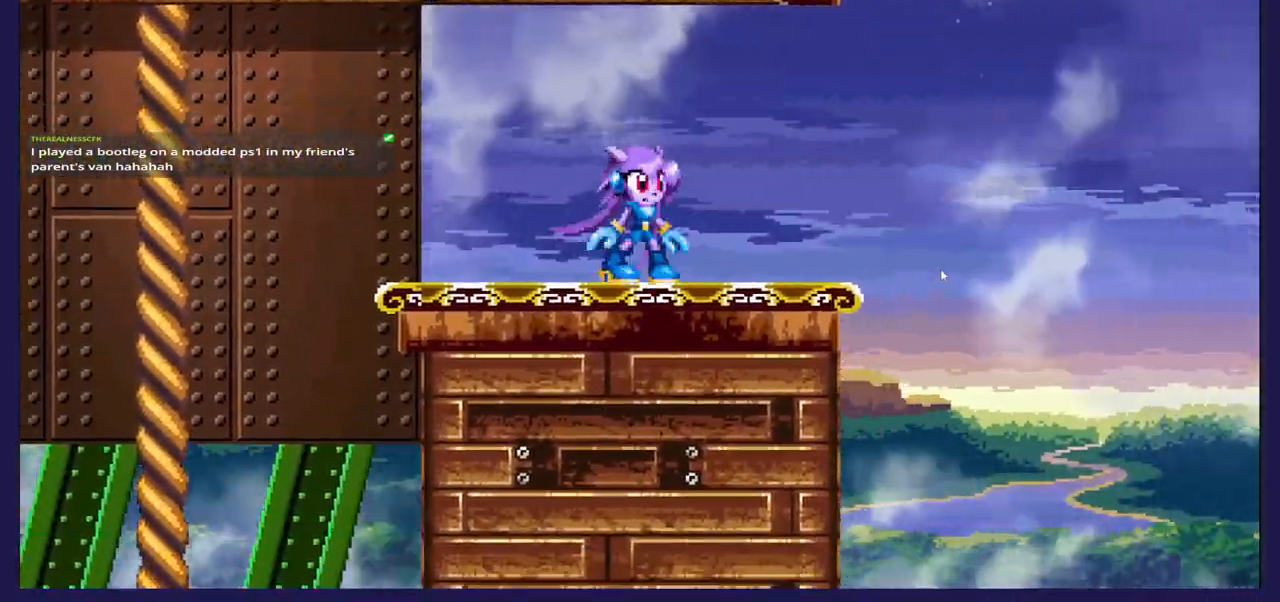
{"buttons": [], "left_stick": "center", "right_stick": "center", "events": []}
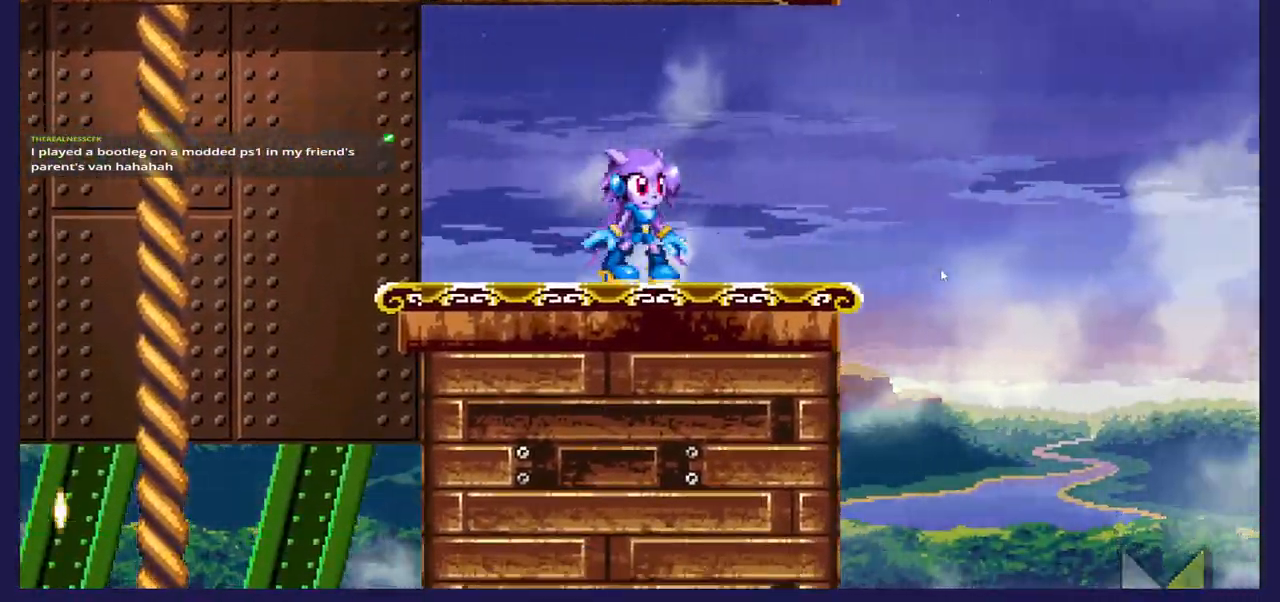
{"buttons": ["DPAD_RIGHT"], "left_stick": "center", "right_stick": "center", "events": [[333, "DPAD_RIGHT", "down"]]}
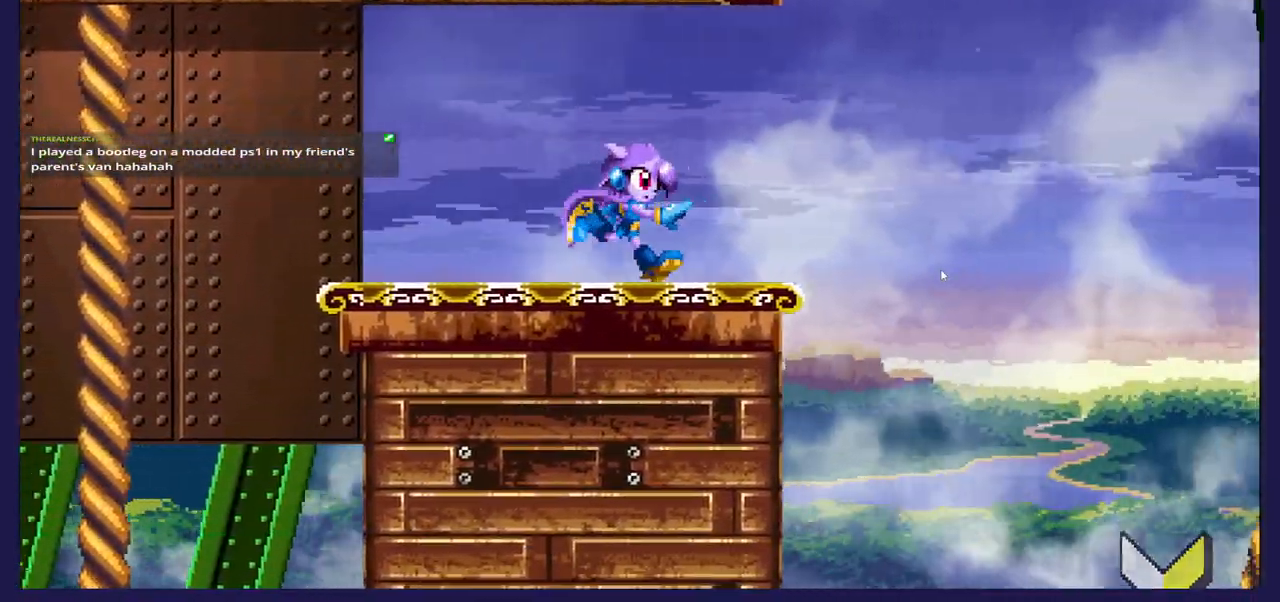
{"buttons": ["DPAD_RIGHT"], "left_stick": "center", "right_stick": "center", "events": [[67, "DPAD_RIGHT", "up"], [433, "DPAD_RIGHT", "down"]]}
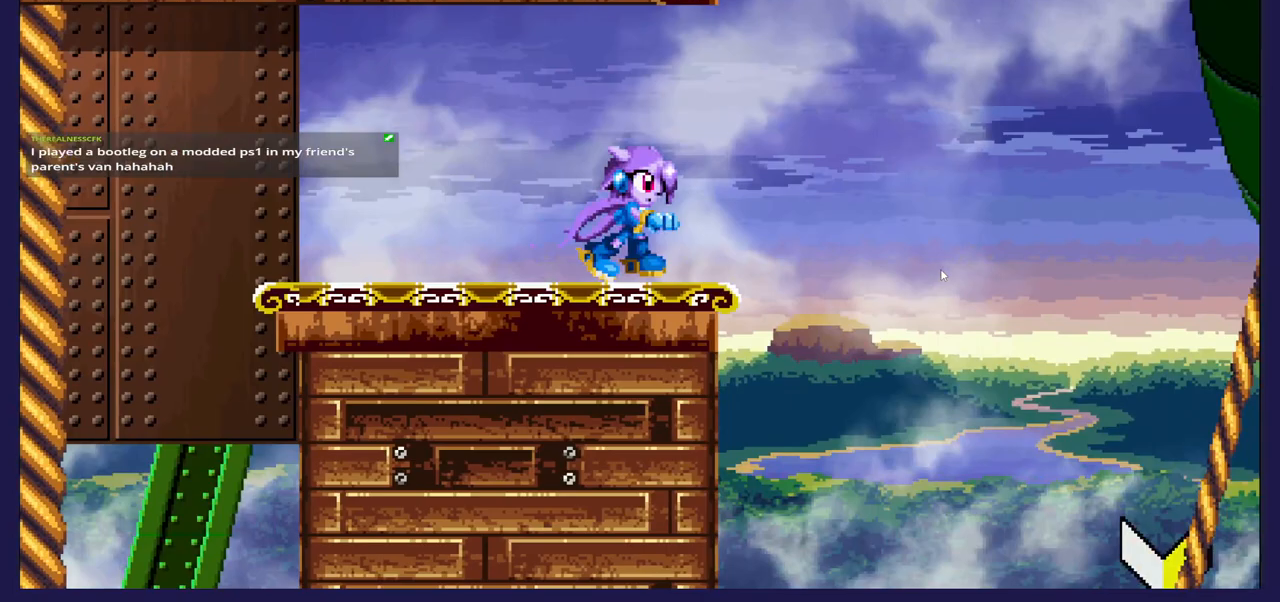
{"buttons": [], "left_stick": "center", "right_stick": "center", "events": [[83, "DPAD_RIGHT", "up"]]}
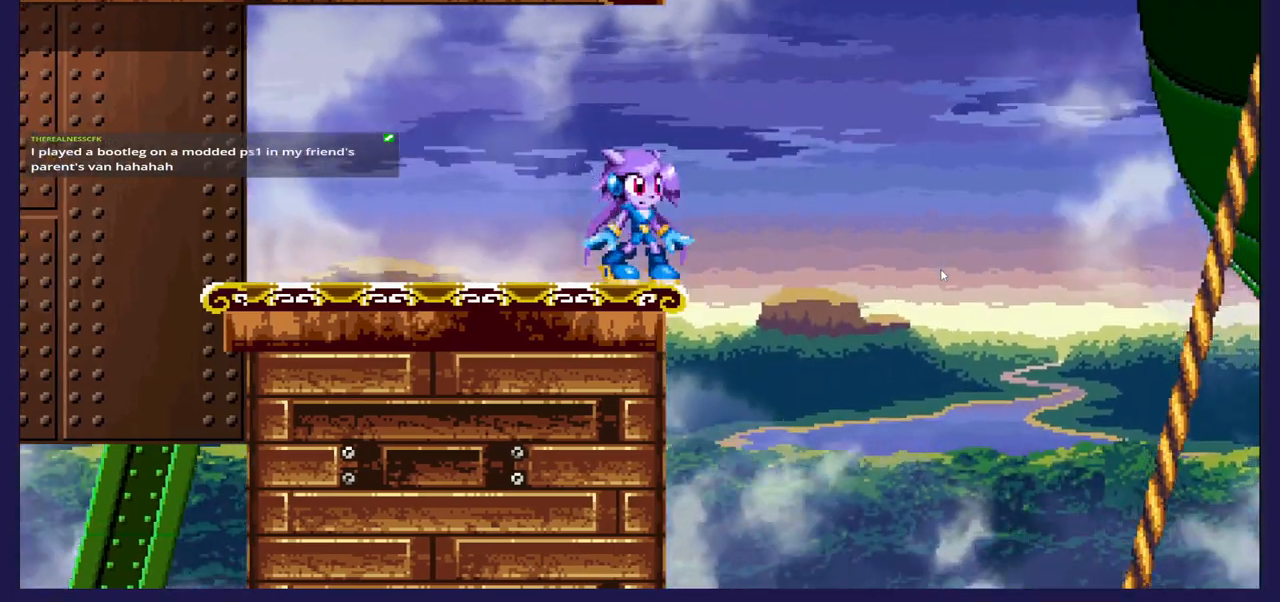
{"buttons": [], "left_stick": "center", "right_stick": "center", "events": []}
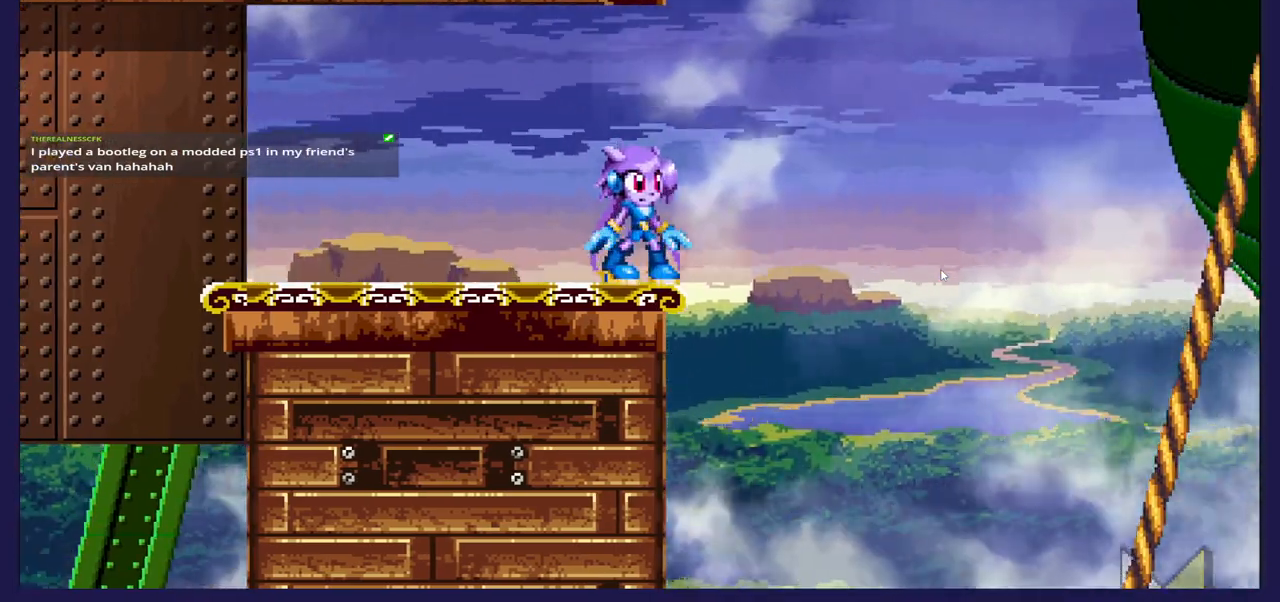
{"buttons": [], "left_stick": "center", "right_stick": "center", "events": []}
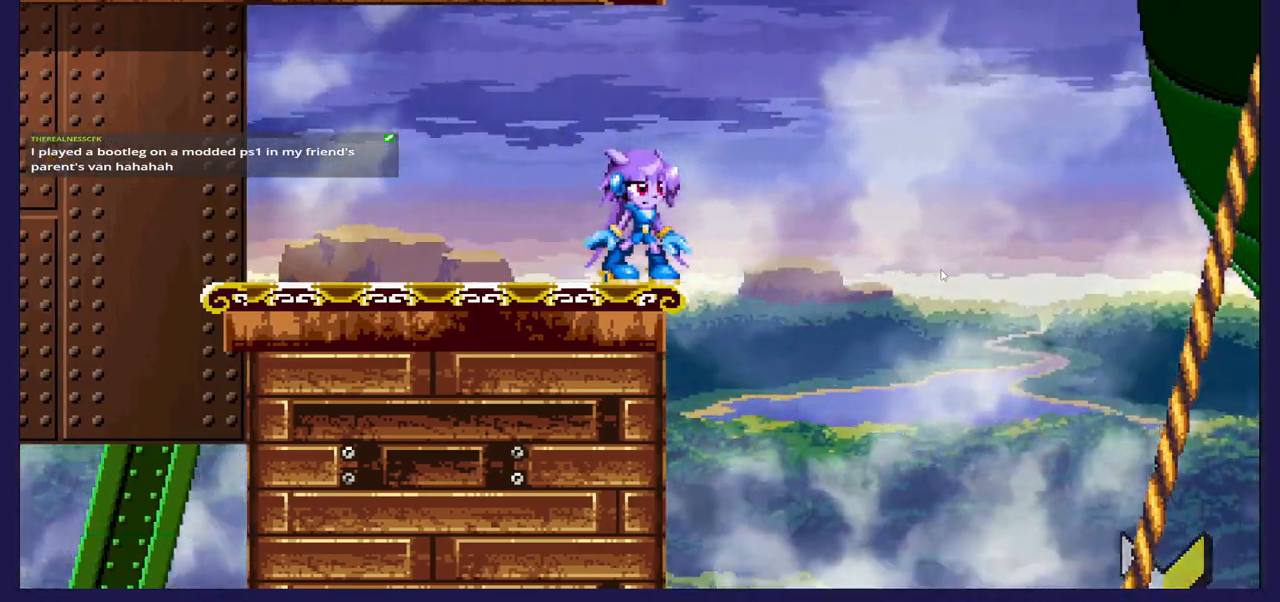
{"buttons": [], "left_stick": "center", "right_stick": "center", "events": []}
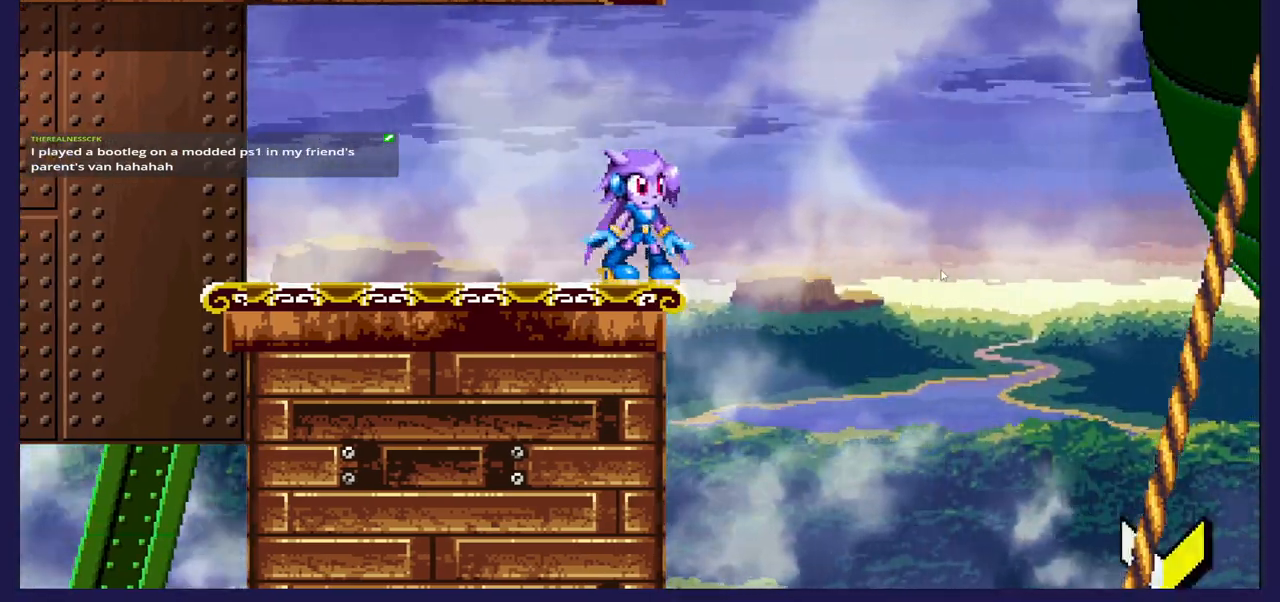
{"buttons": [], "left_stick": "center", "right_stick": "center", "events": []}
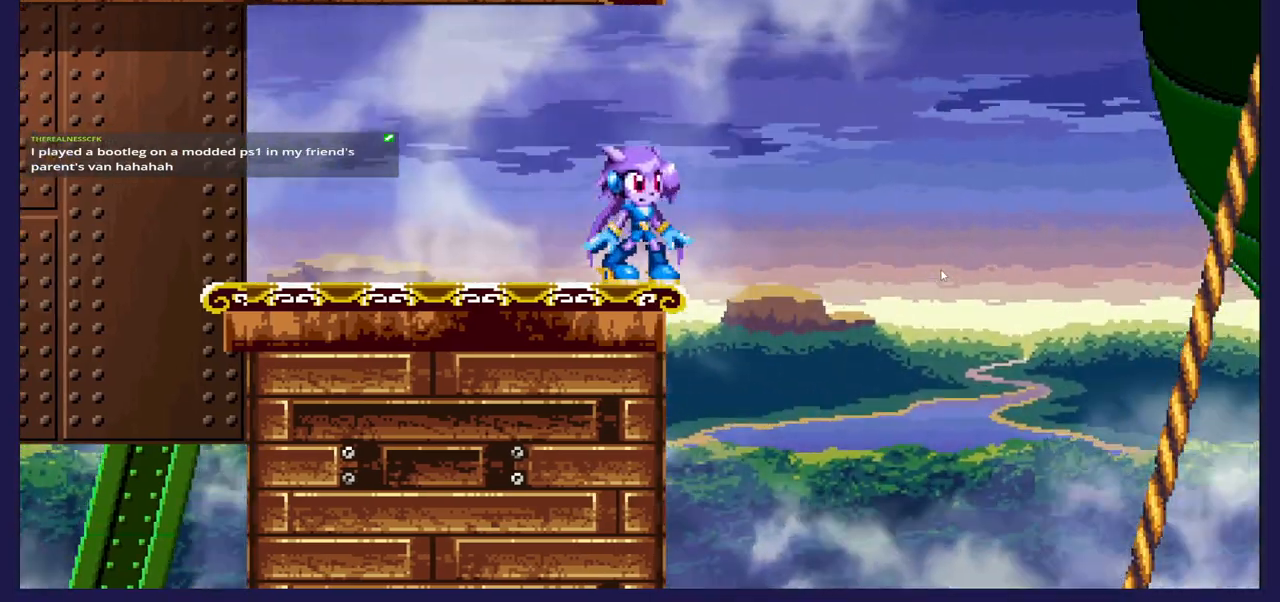
{"buttons": [], "left_stick": "center", "right_stick": "center", "events": []}
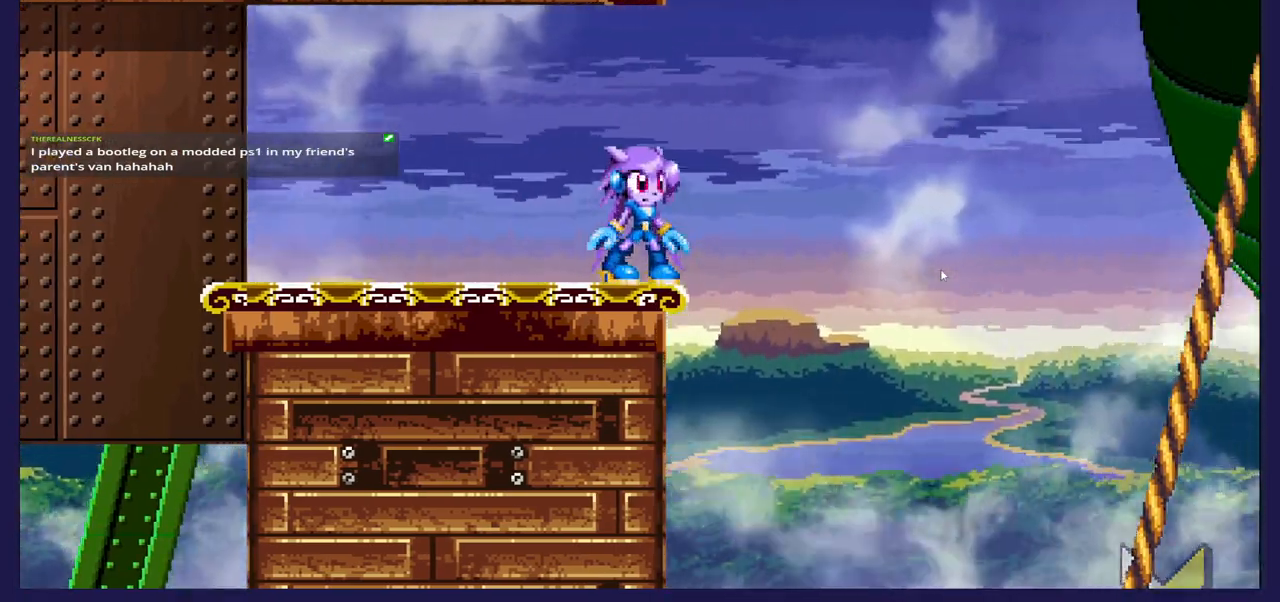
{"buttons": ["DPAD_RIGHT"], "left_stick": "center", "right_stick": "center", "events": [[433, "DPAD_RIGHT", "down"]]}
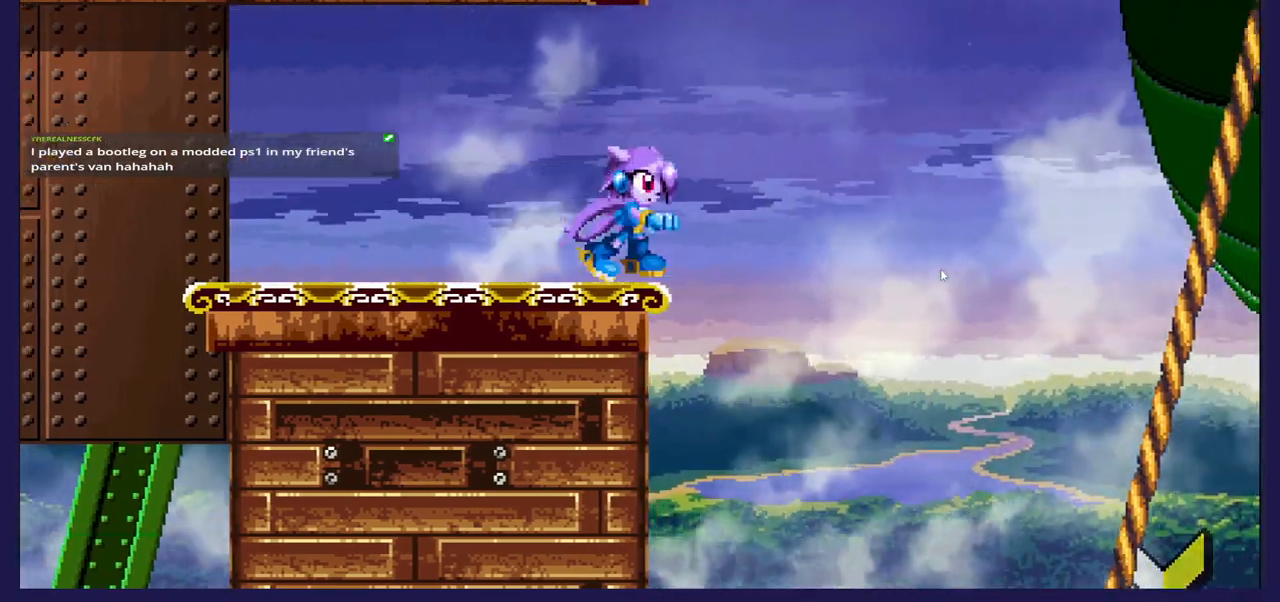
{"buttons": ["DPAD_RIGHT"], "left_stick": "center", "right_stick": "center", "events": []}
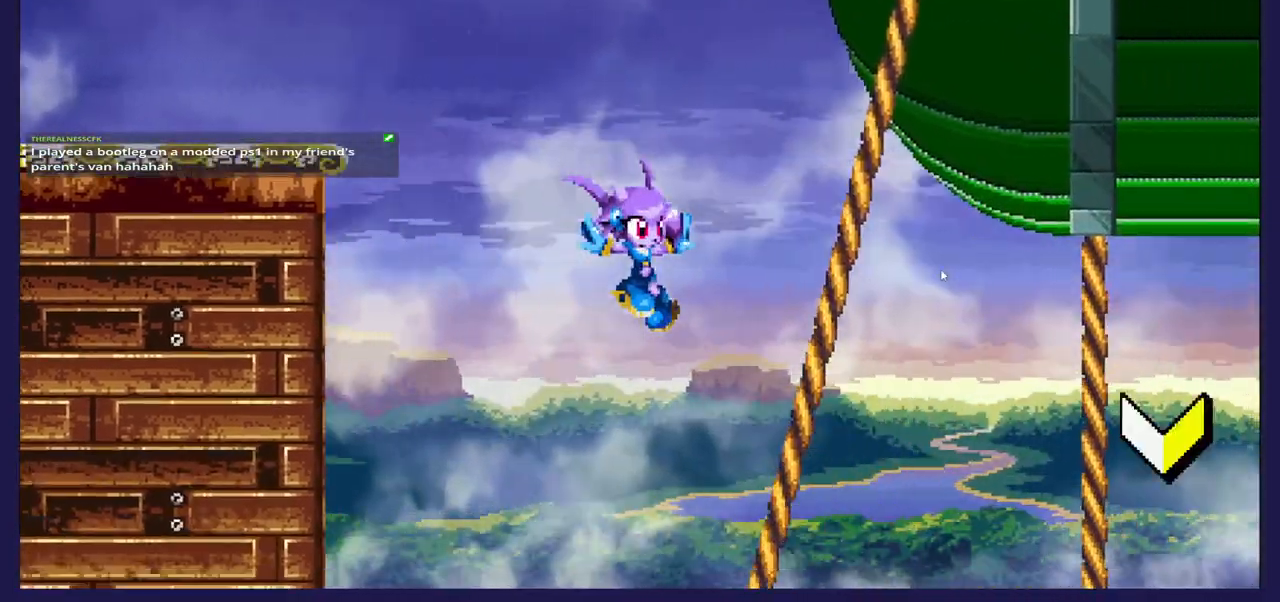
{"buttons": ["DPAD_RIGHT"], "left_stick": "center", "right_stick": "center", "events": [[100, "X", "down"], [217, "X", "up"]]}